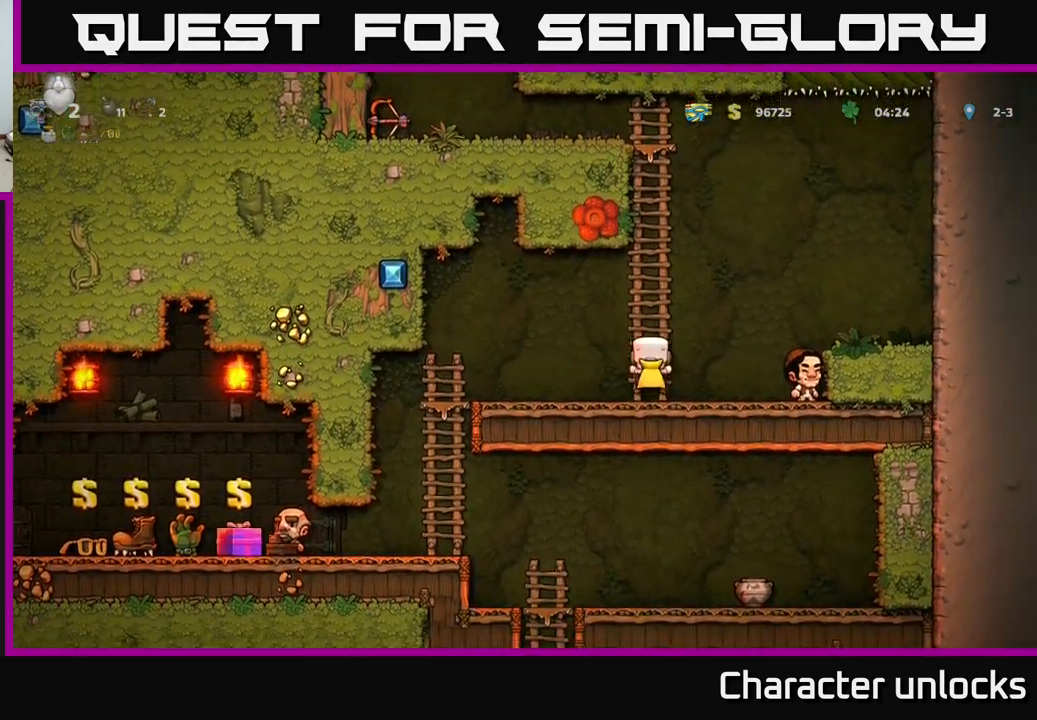
Gameplay with a controller (Xbox layout); each line is a JSON object with the inputs held at the frame after it. "events" lists button and stick changes between this image and that frame as [ms after this image, input, new state], when the widget could be followed in between. Not read: left_stick right_stick.
{"buttons": ["DPAD_UP"], "events": [[50, "A", "up"], [83, "DPAD_LEFT", "down"], [216, "DPAD_LEFT", "up"]]}
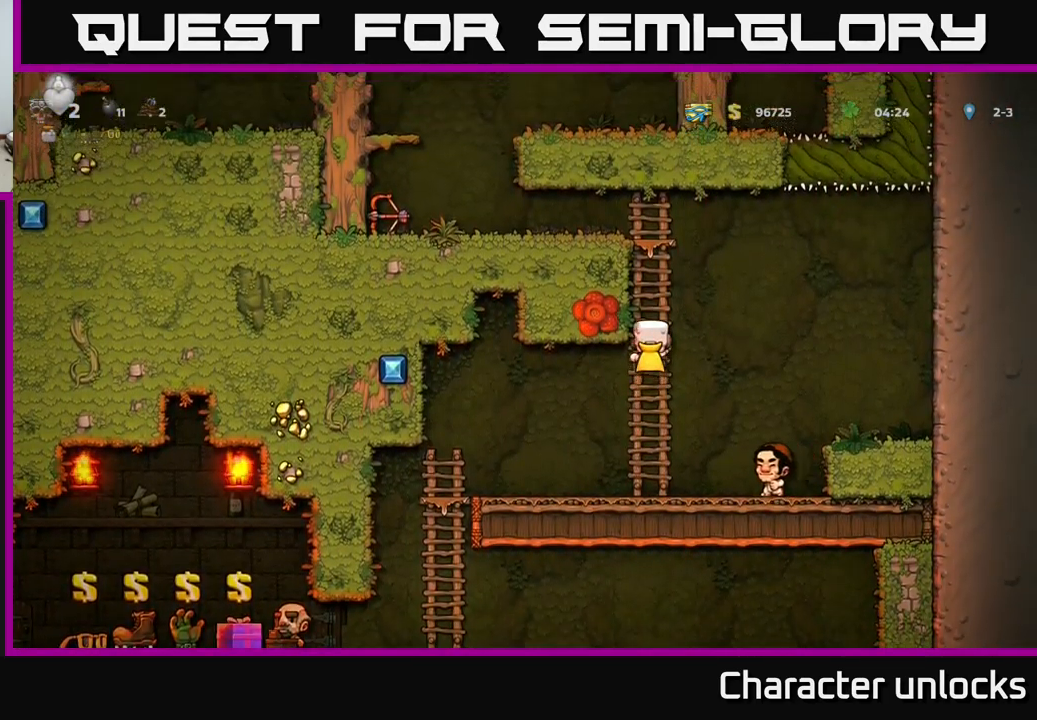
{"buttons": ["A", "DPAD_LEFT"], "events": [[350, "A", "down"], [350, "DPAD_LEFT", "down"], [416, "DPAD_UP", "up"]]}
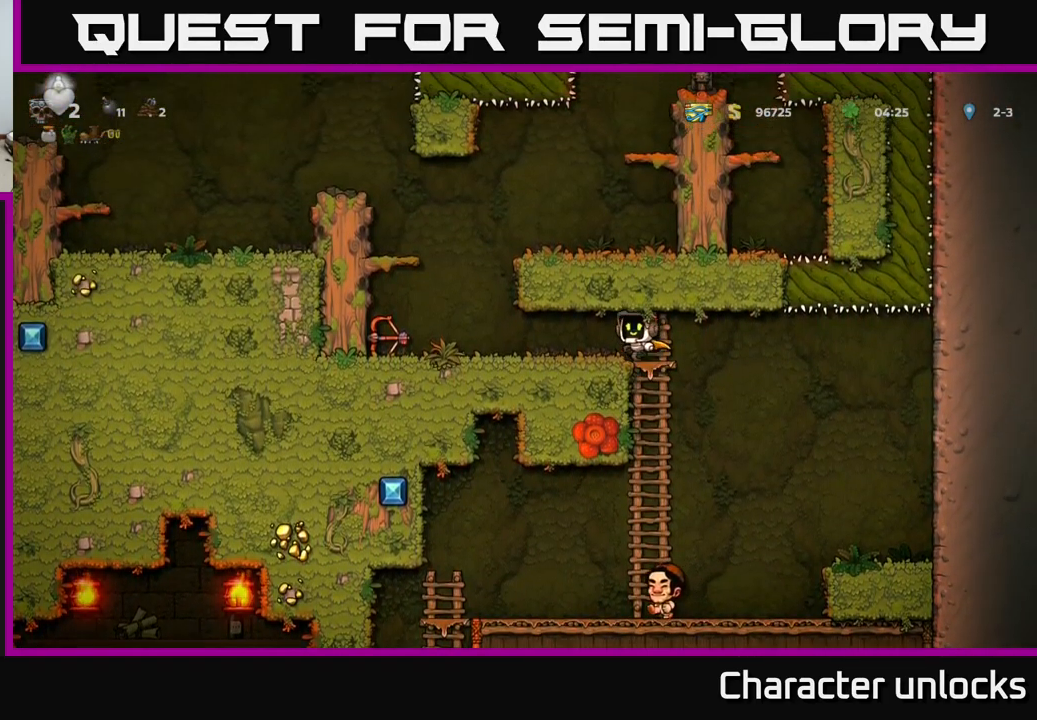
{"buttons": ["DPAD_DOWN", "DPAD_LEFT"], "events": [[100, "A", "up"], [500, "DPAD_DOWN", "down"]]}
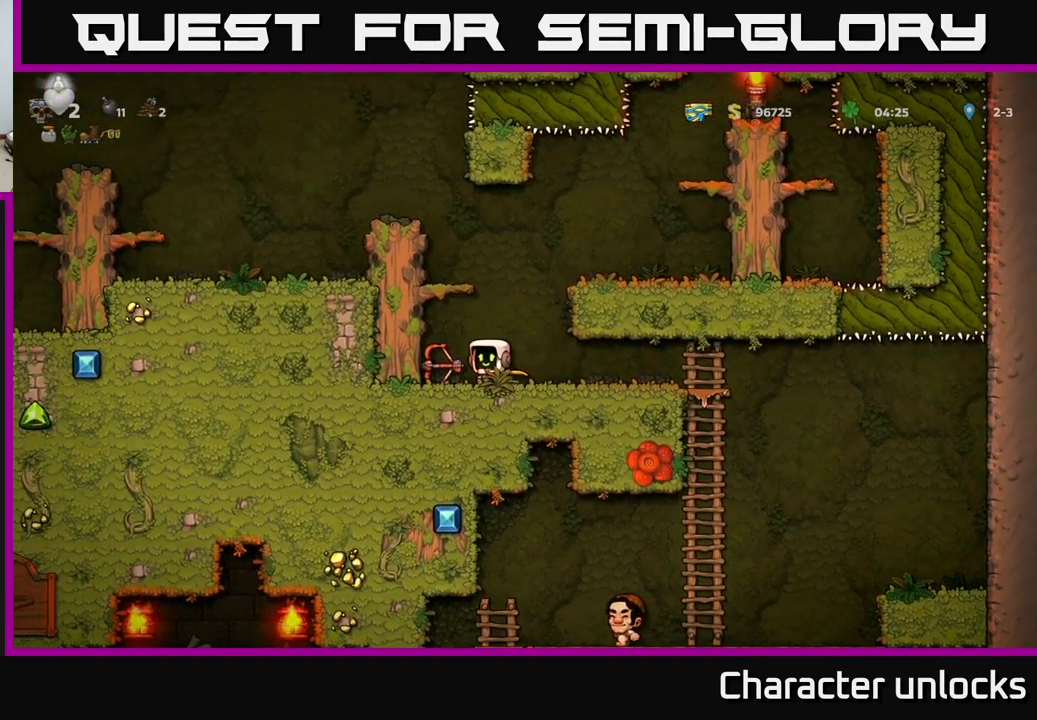
{"buttons": ["DPAD_RIGHT"], "events": [[83, "DPAD_LEFT", "up"], [83, "X", "down"], [166, "X", "up"], [183, "DPAD_DOWN", "up"], [183, "DPAD_RIGHT", "down"]]}
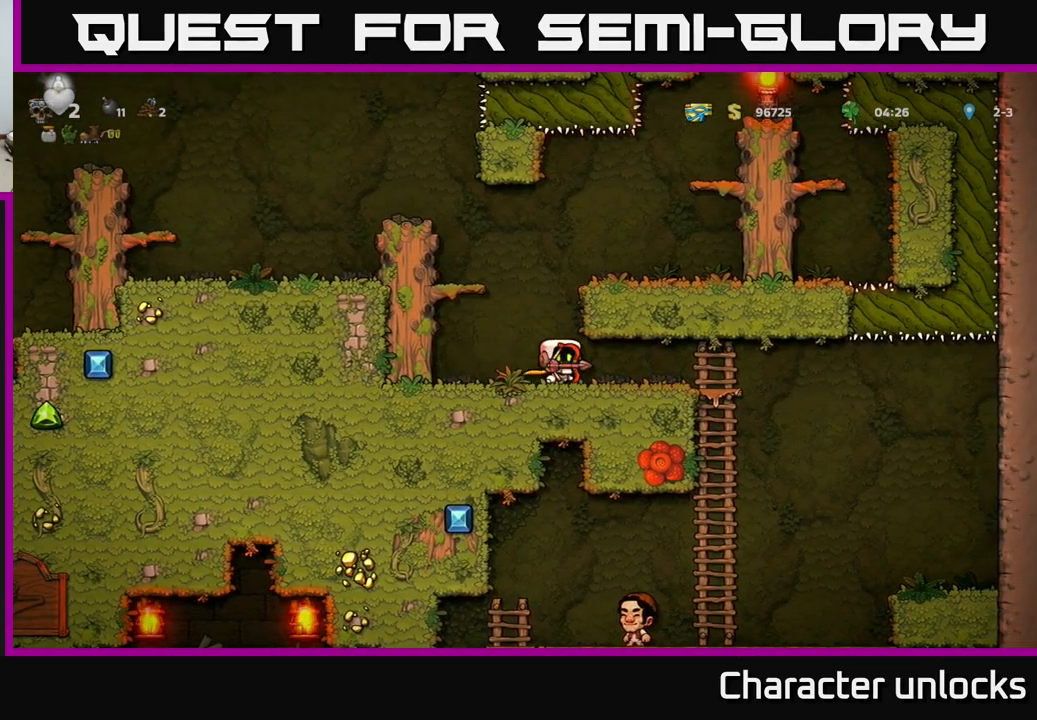
{"buttons": [], "events": [[300, "DPAD_DOWN", "down"], [316, "DPAD_RIGHT", "up"], [350, "A", "down"], [416, "A", "up"], [450, "DPAD_DOWN", "up"]]}
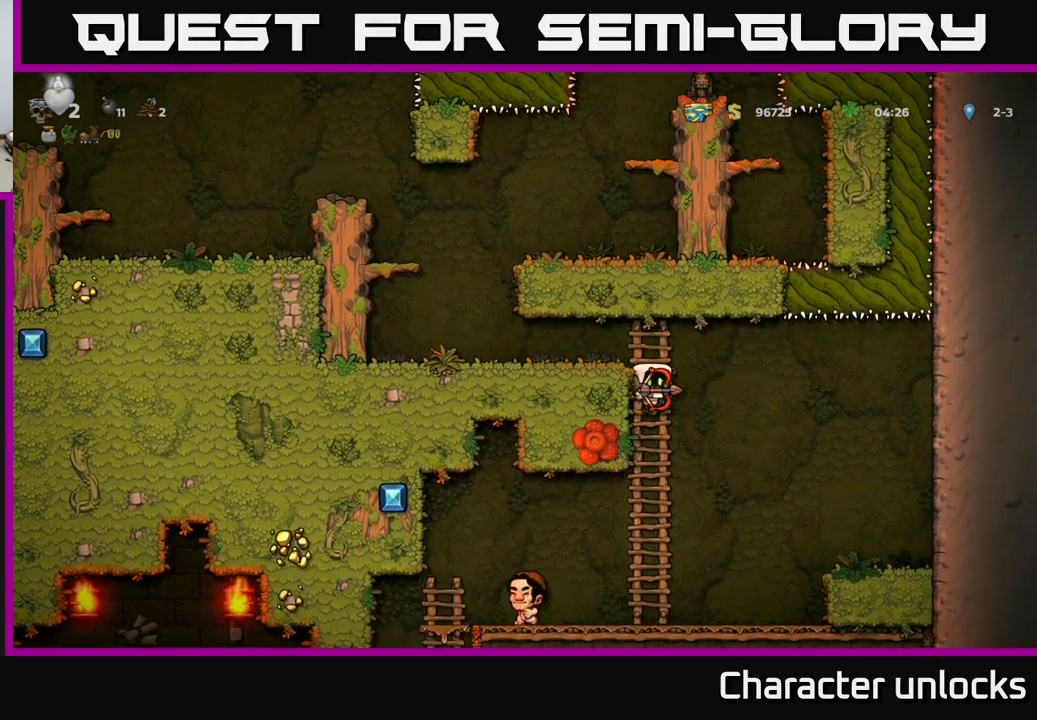
{"buttons": ["DPAD_LEFT"], "events": [[150, "DPAD_LEFT", "down"]]}
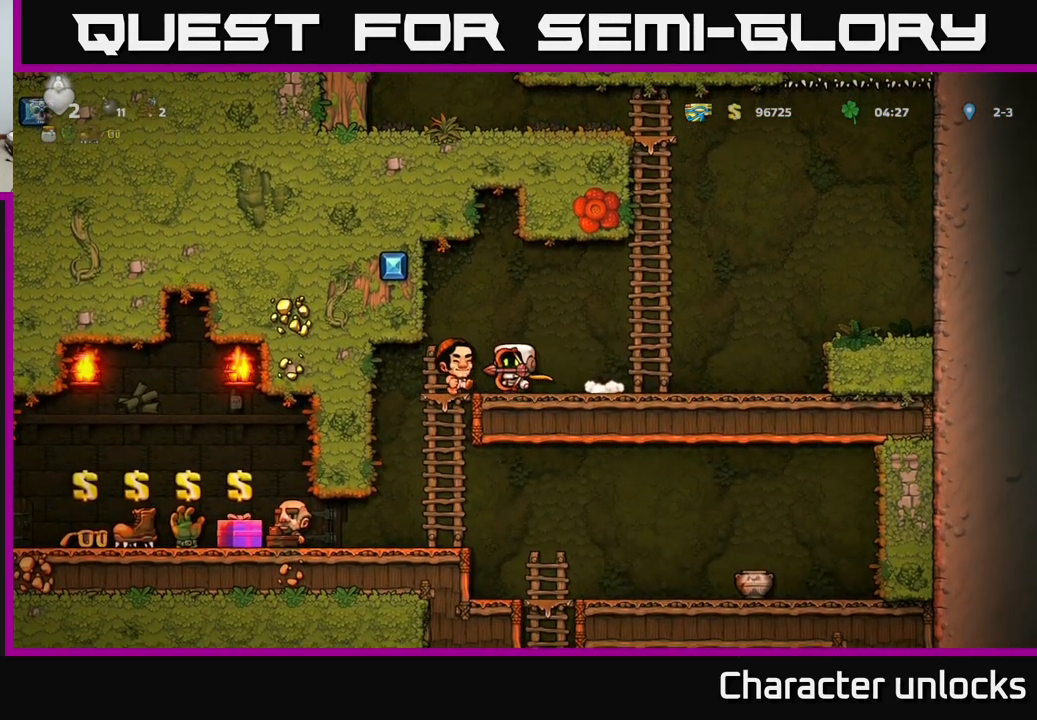
{"buttons": ["DPAD_LEFT"], "events": [[150, "DPAD_DOWN", "down"], [150, "DPAD_LEFT", "up"], [183, "A", "down"], [283, "A", "up"], [350, "DPAD_DOWN", "up"], [417, "DPAD_LEFT", "down"]]}
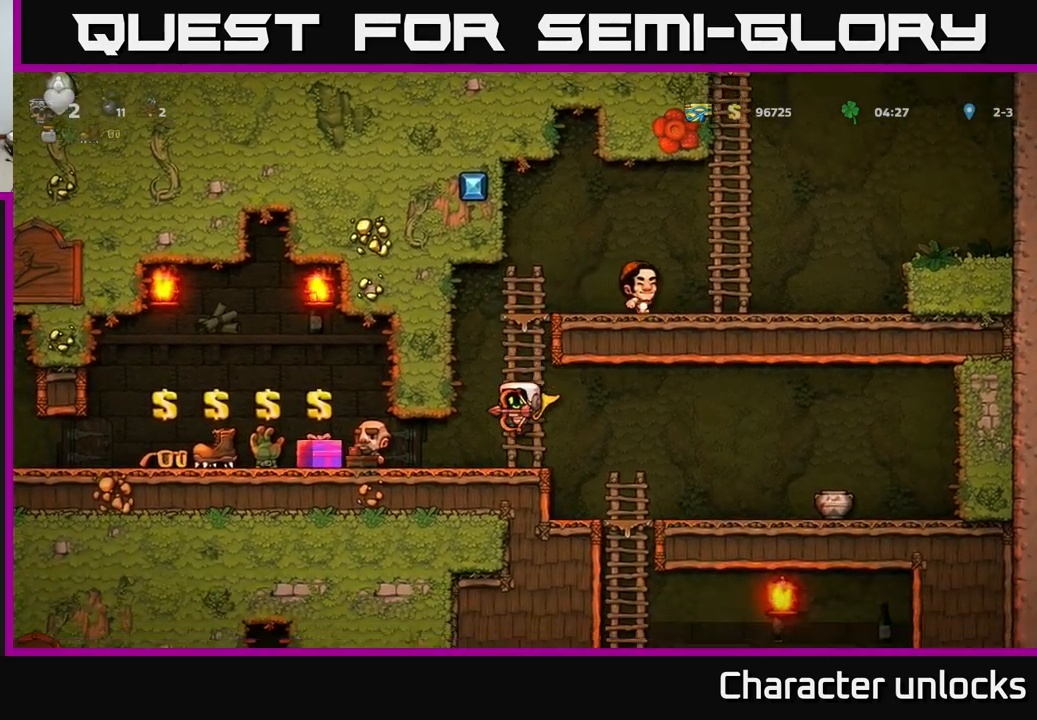
{"buttons": ["DPAD_LEFT"], "events": []}
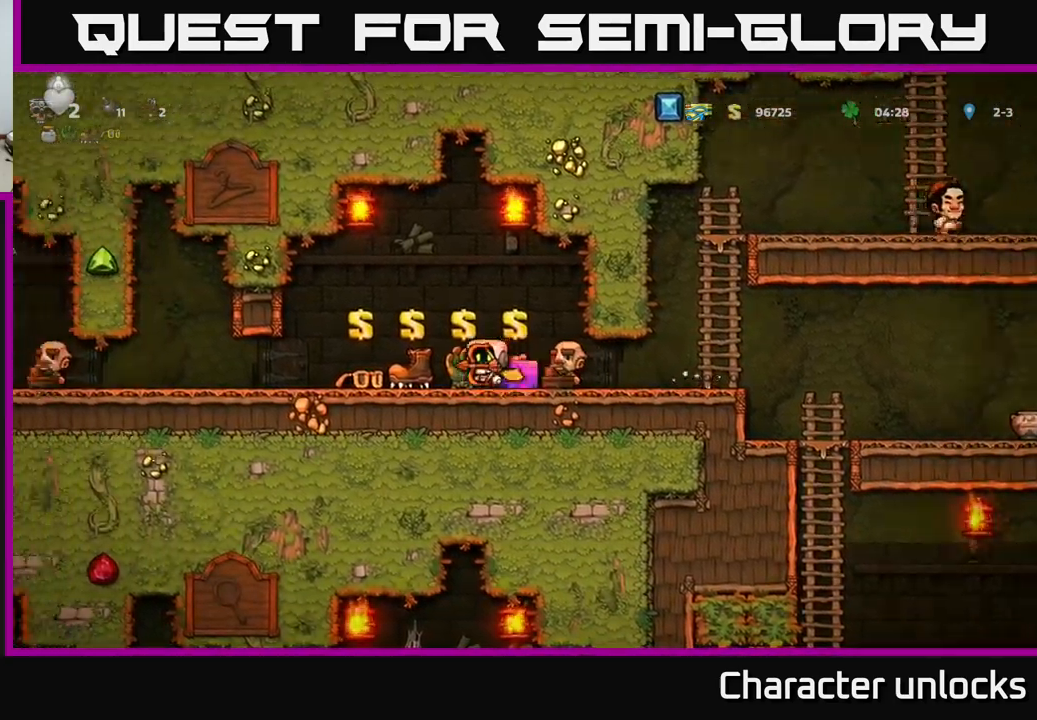
{"buttons": ["DPAD_LEFT"], "events": []}
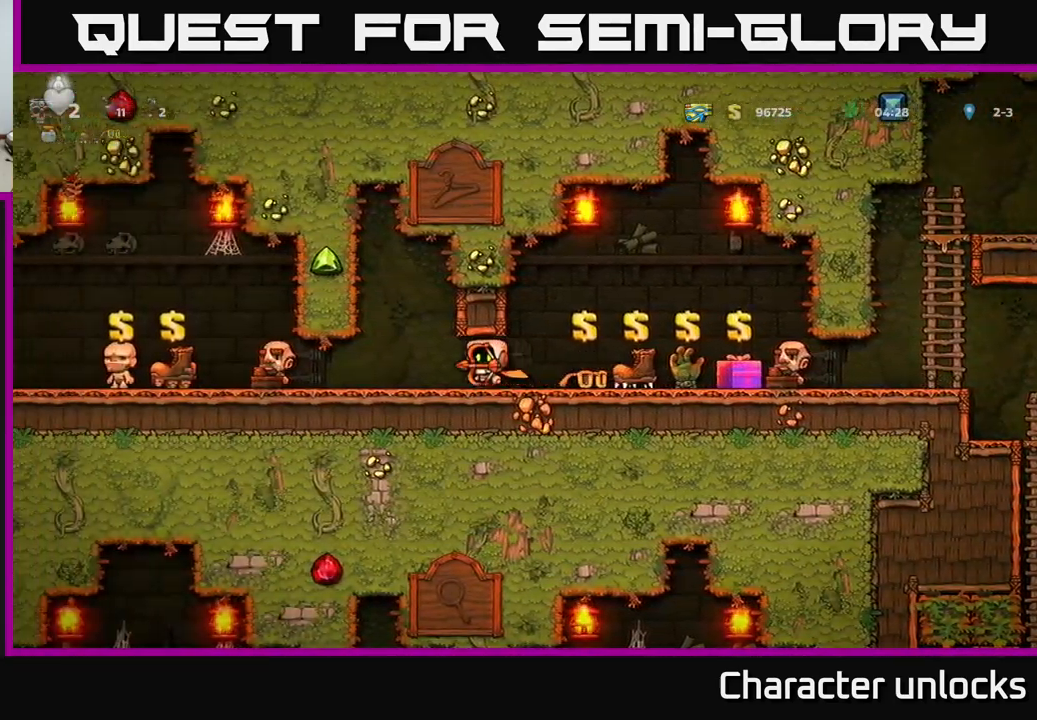
{"buttons": ["DPAD_LEFT"], "events": []}
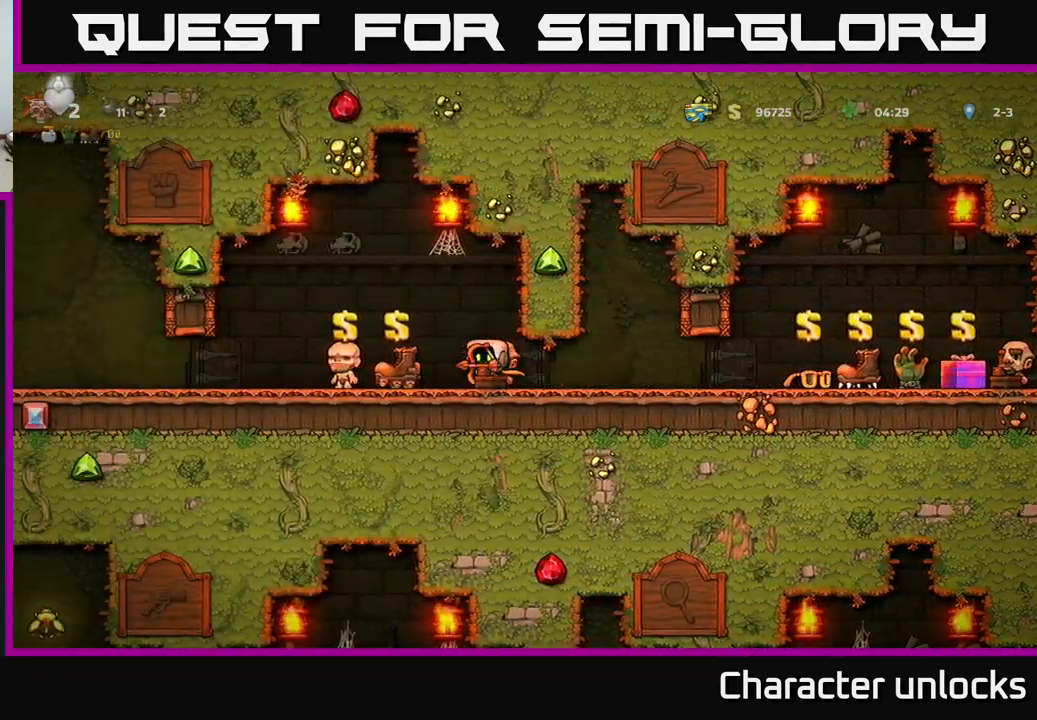
{"buttons": ["DPAD_RIGHT"], "events": [[217, "DPAD_LEFT", "up"], [233, "DPAD_DOWN", "down"], [383, "DPAD_DOWN", "up"], [500, "DPAD_RIGHT", "down"]]}
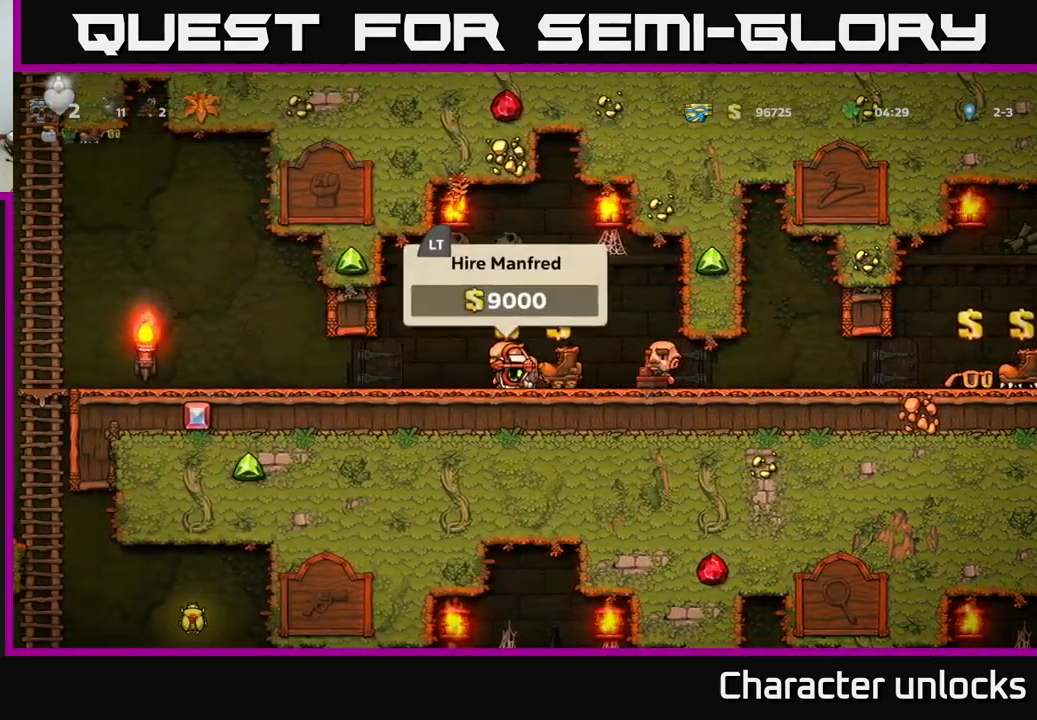
{"buttons": ["DPAD_DOWN"], "events": [[83, "DPAD_RIGHT", "up"], [183, "L2", "down"], [283, "L2", "up"], [417, "DPAD_DOWN", "down"]]}
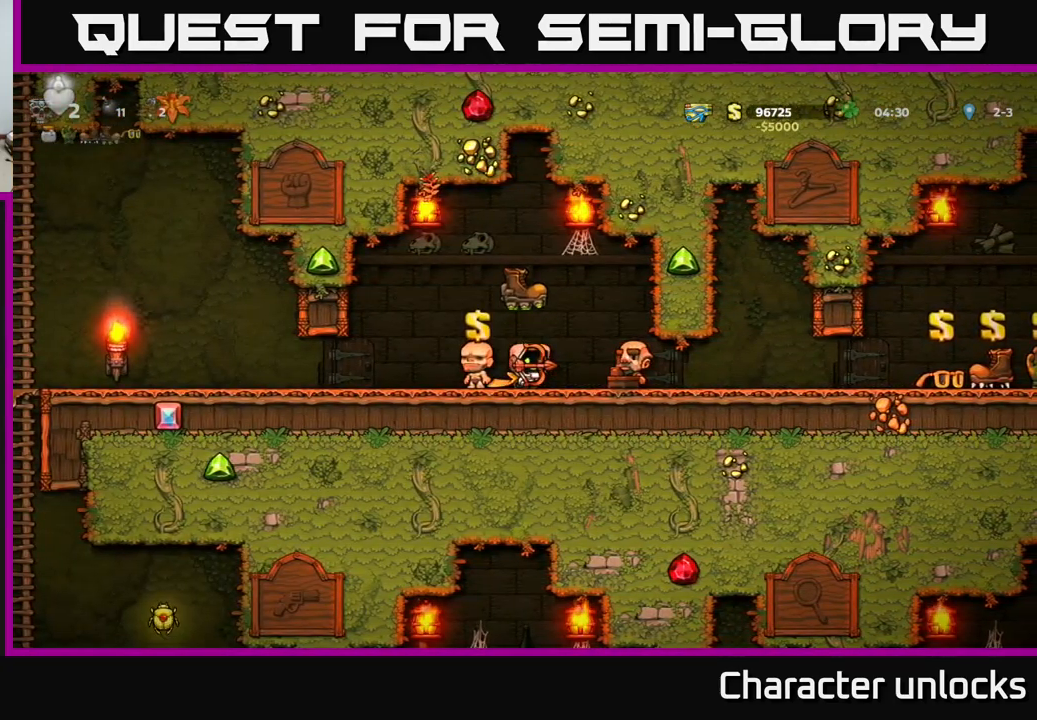
{"buttons": ["DPAD_DOWN"], "events": []}
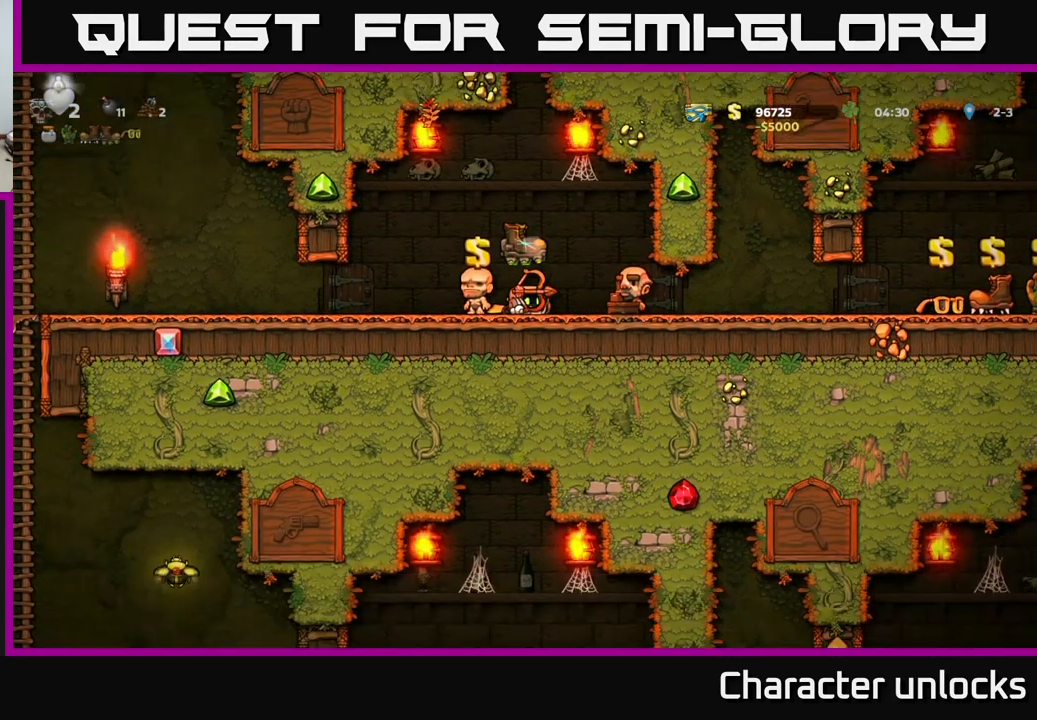
{"buttons": ["DPAD_LEFT"], "events": [[433, "DPAD_DOWN", "up"], [450, "DPAD_LEFT", "down"]]}
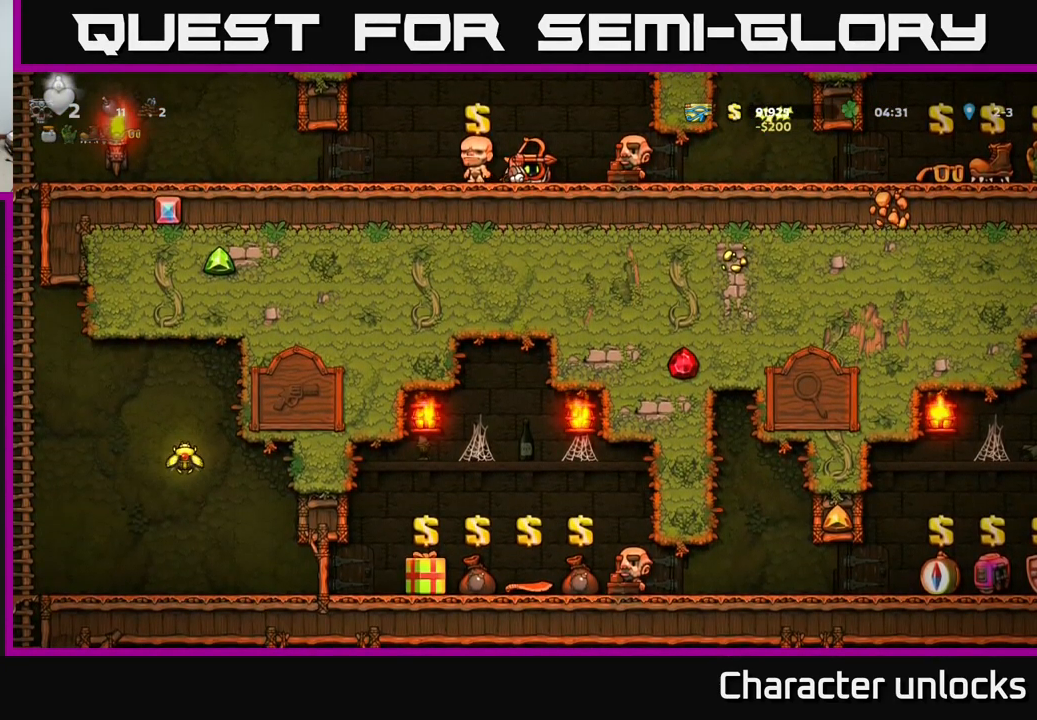
{"buttons": ["DPAD_LEFT"], "events": []}
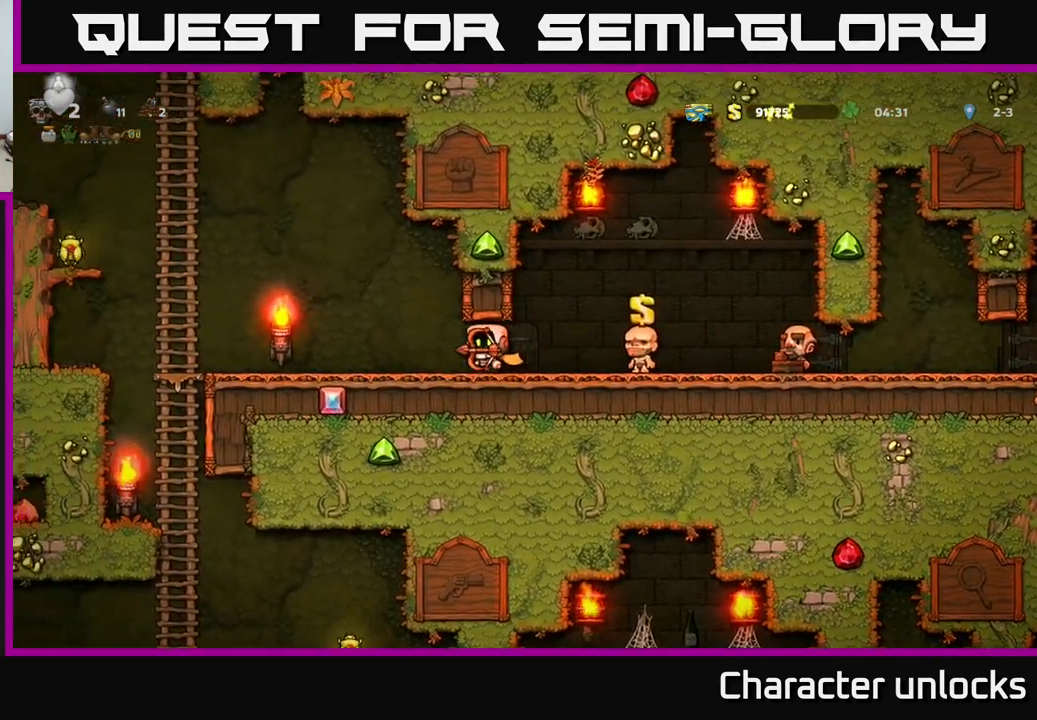
{"buttons": [], "events": [[117, "A", "down"], [217, "A", "up"], [450, "DPAD_LEFT", "up"]]}
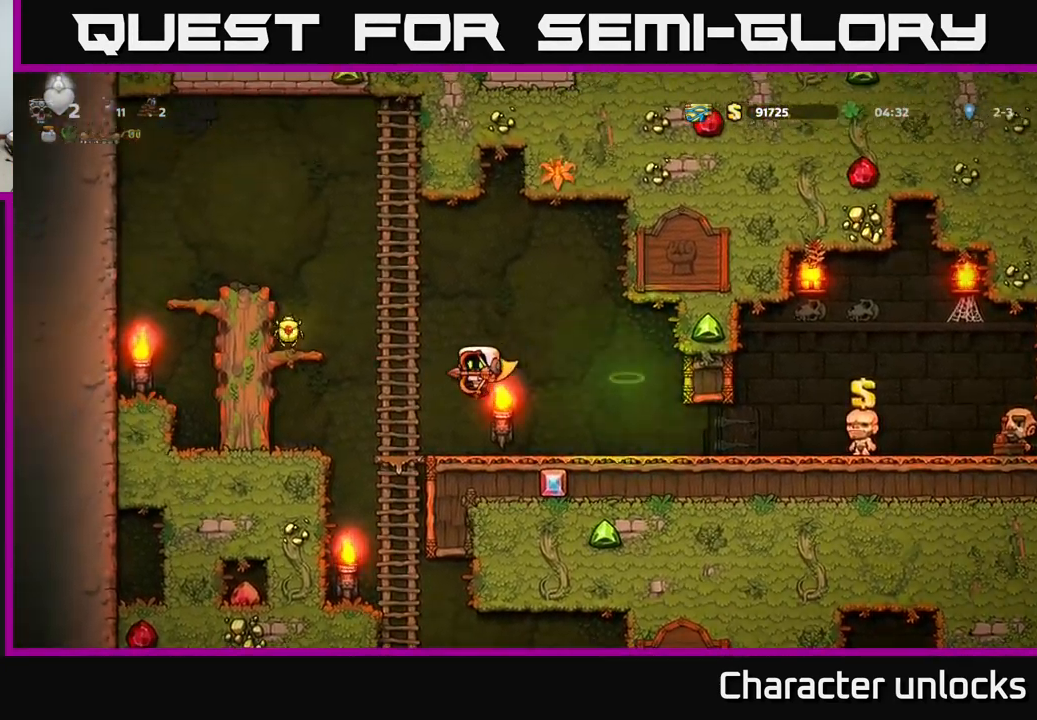
{"buttons": [], "events": [[83, "DPAD_LEFT", "down"], [200, "A", "down"], [484, "DPAD_LEFT", "up"], [500, "A", "up"]]}
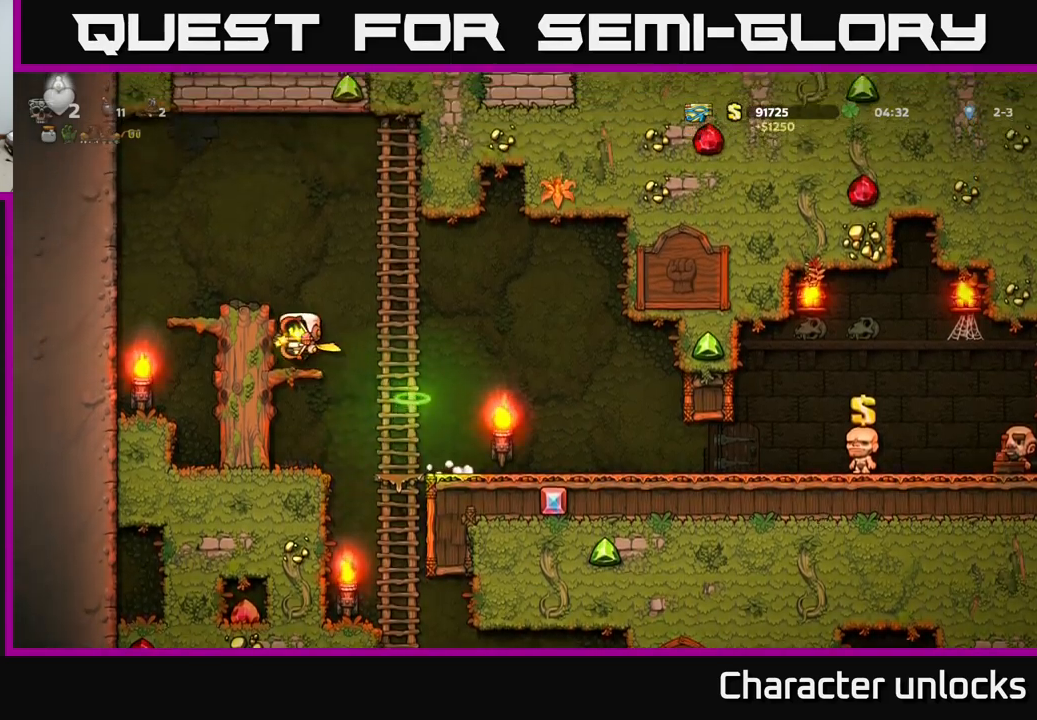
{"buttons": ["DPAD_DOWN"], "events": [[17, "DPAD_RIGHT", "down"], [284, "DPAD_RIGHT", "up"], [400, "DPAD_DOWN", "down"]]}
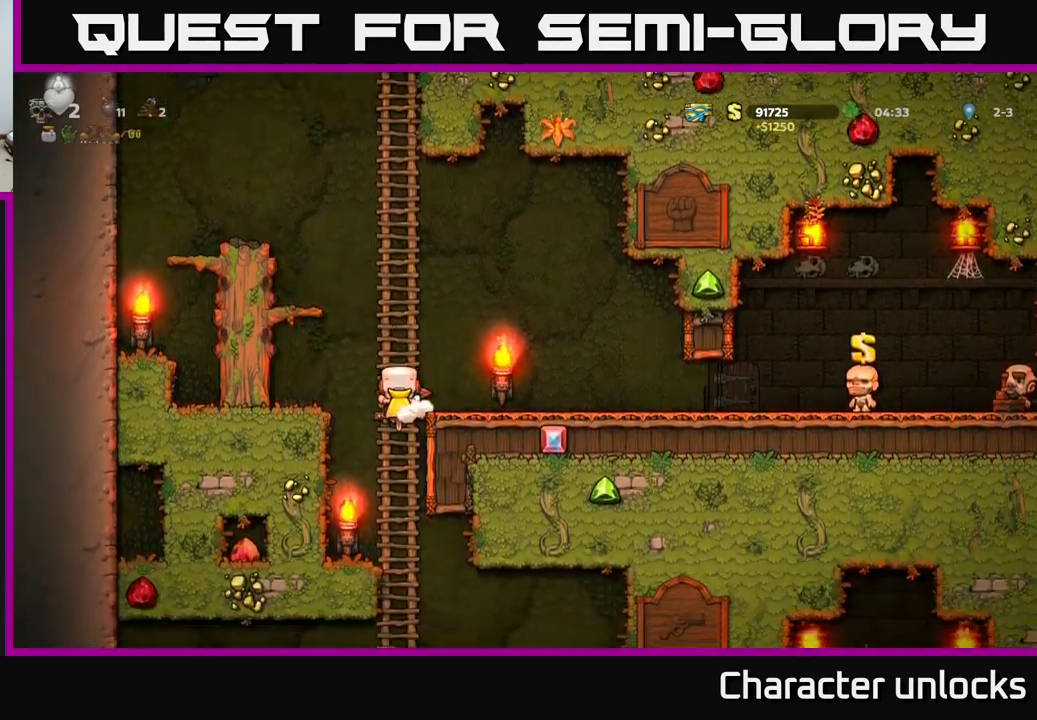
{"buttons": [], "events": [[50, "A", "down"], [150, "A", "up"], [184, "DPAD_DOWN", "up"]]}
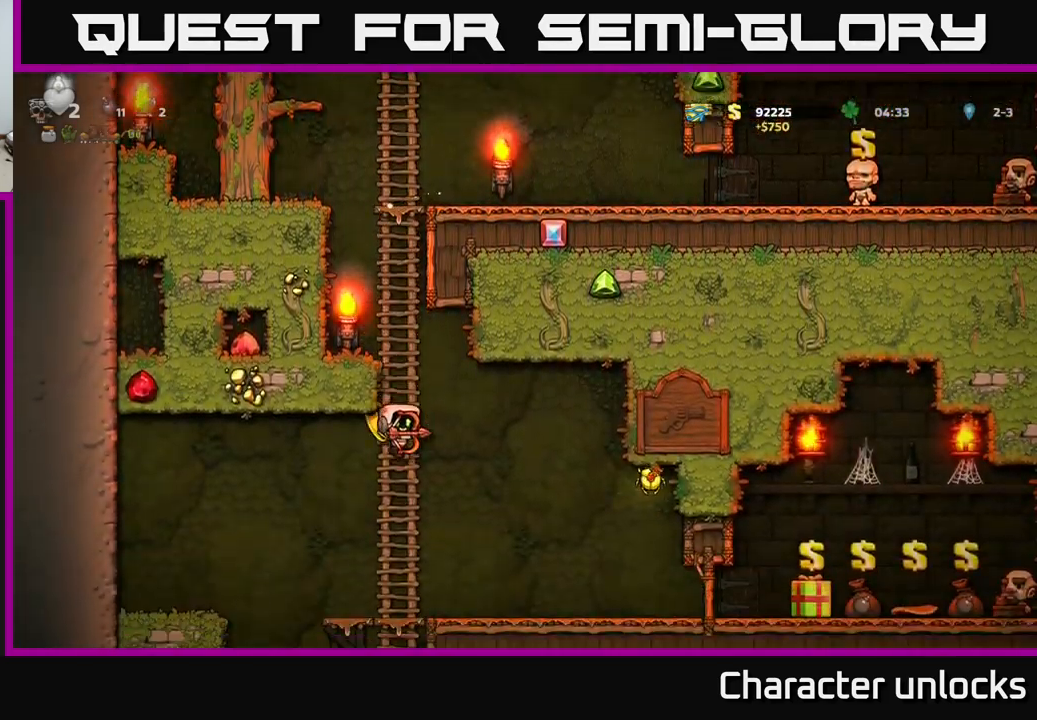
{"buttons": ["DPAD_RIGHT"], "events": [[50, "DPAD_UP", "down"], [150, "DPAD_UP", "up"], [184, "DPAD_DOWN", "down"], [217, "A", "down"], [234, "DPAD_RIGHT", "down"], [284, "DPAD_DOWN", "up"], [300, "A", "up"]]}
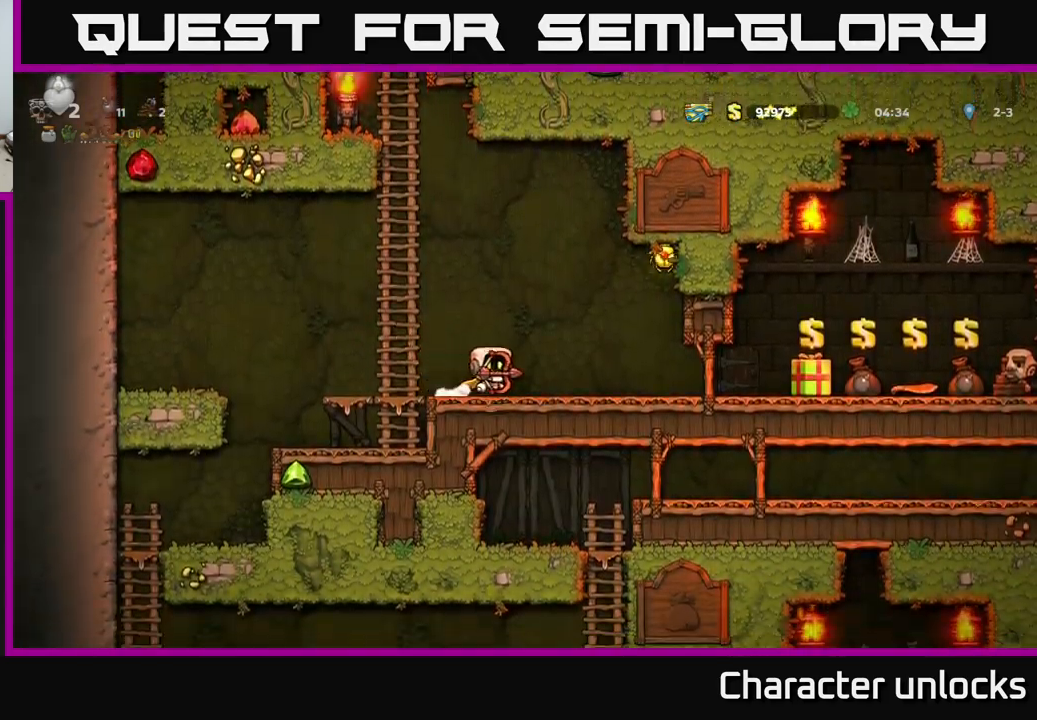
{"buttons": [], "events": [[50, "A", "down"], [217, "A", "up"], [367, "DPAD_RIGHT", "up"]]}
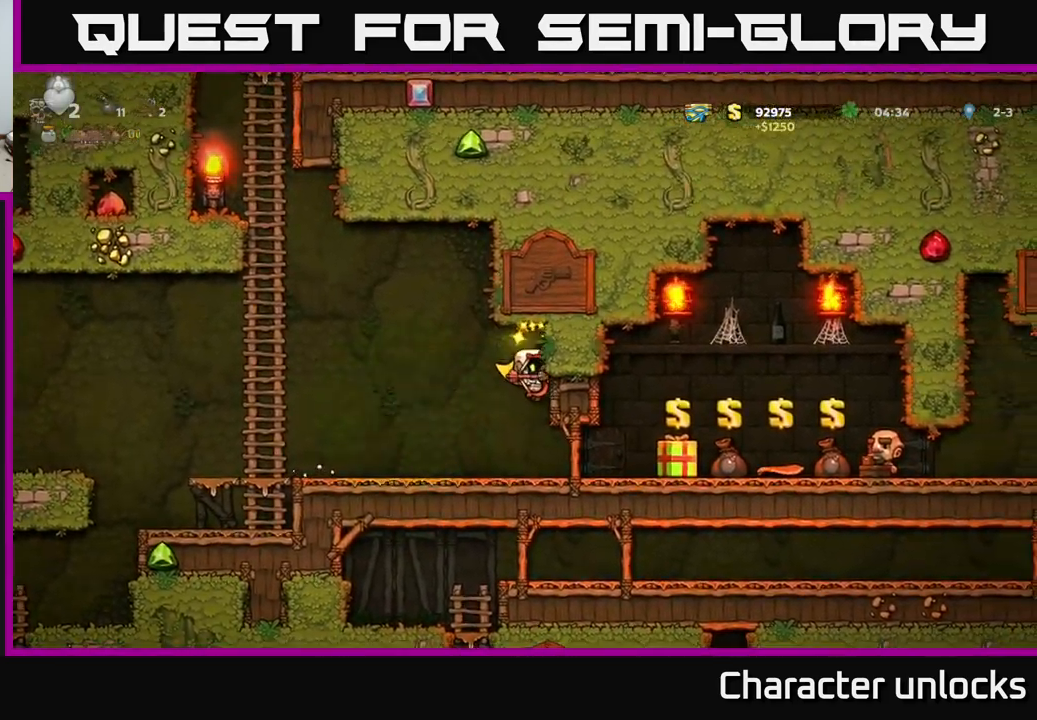
{"buttons": ["DPAD_RIGHT"], "events": [[217, "DPAD_RIGHT", "down"]]}
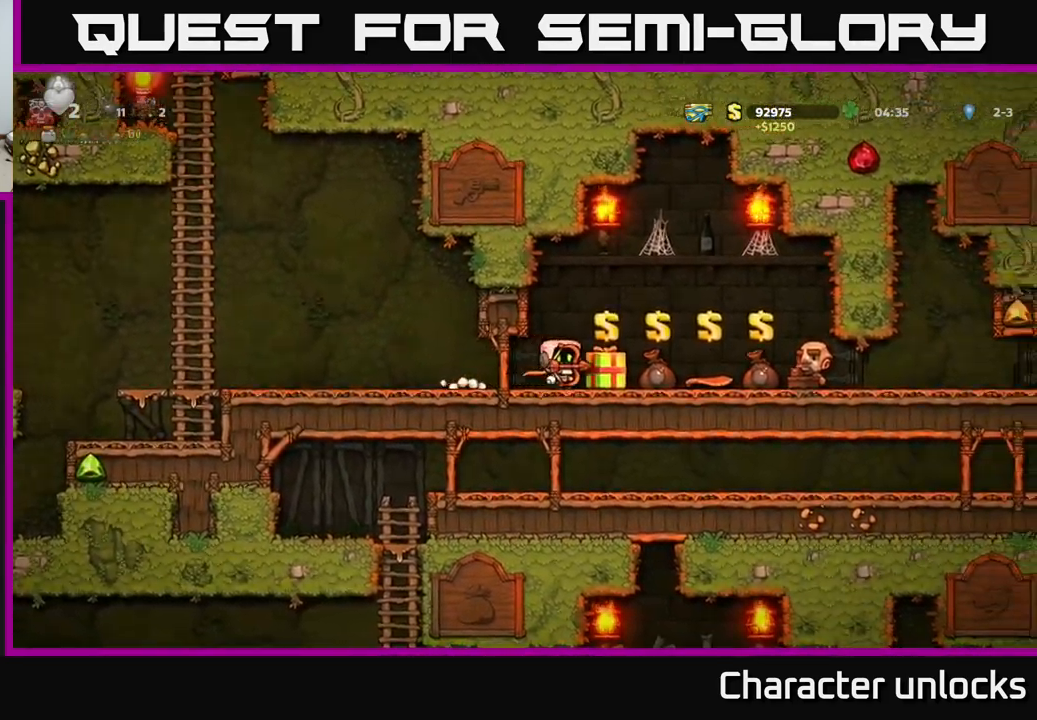
{"buttons": ["DPAD_RIGHT"], "events": [[150, "DPAD_RIGHT", "up"], [267, "L2", "down"], [334, "L2", "up"], [367, "DPAD_RIGHT", "down"]]}
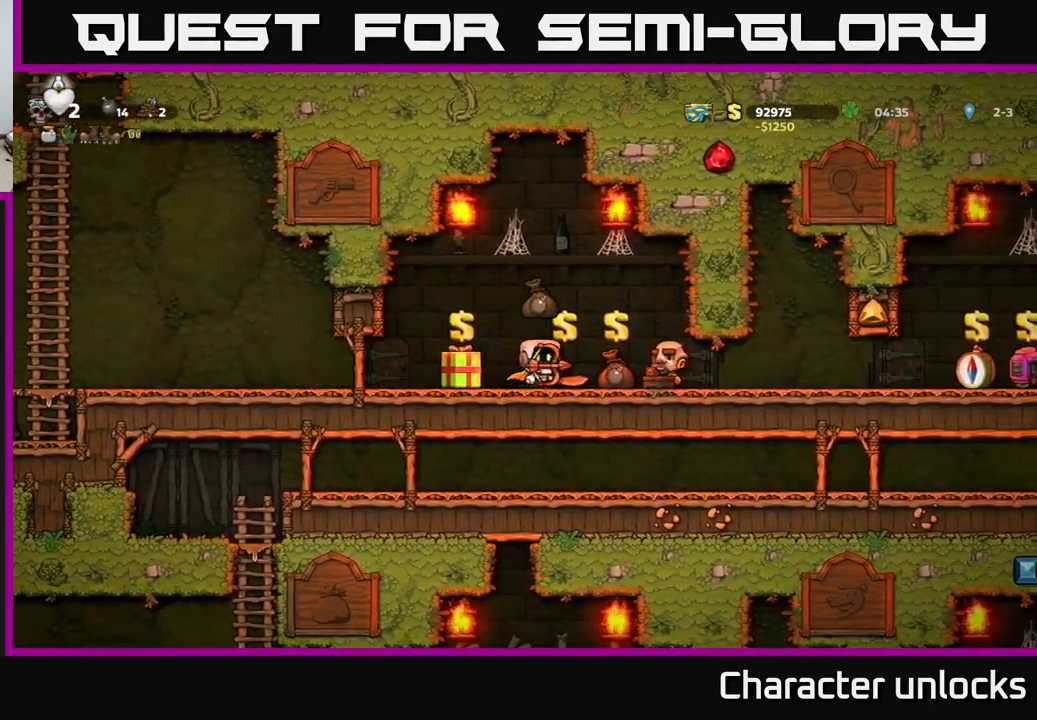
{"buttons": ["DPAD_RIGHT"], "events": [[100, "DPAD_RIGHT", "up"], [200, "L2", "down"], [284, "L2", "up"], [300, "DPAD_RIGHT", "down"]]}
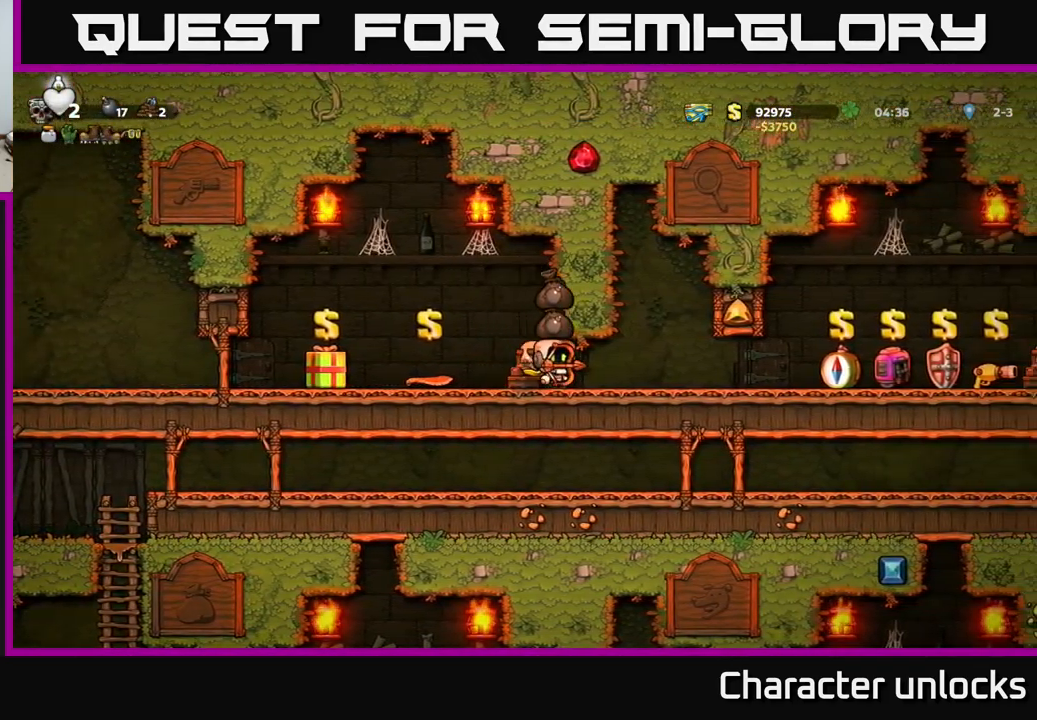
{"buttons": ["DPAD_DOWN"], "events": [[384, "DPAD_RIGHT", "up"], [434, "DPAD_DOWN", "down"]]}
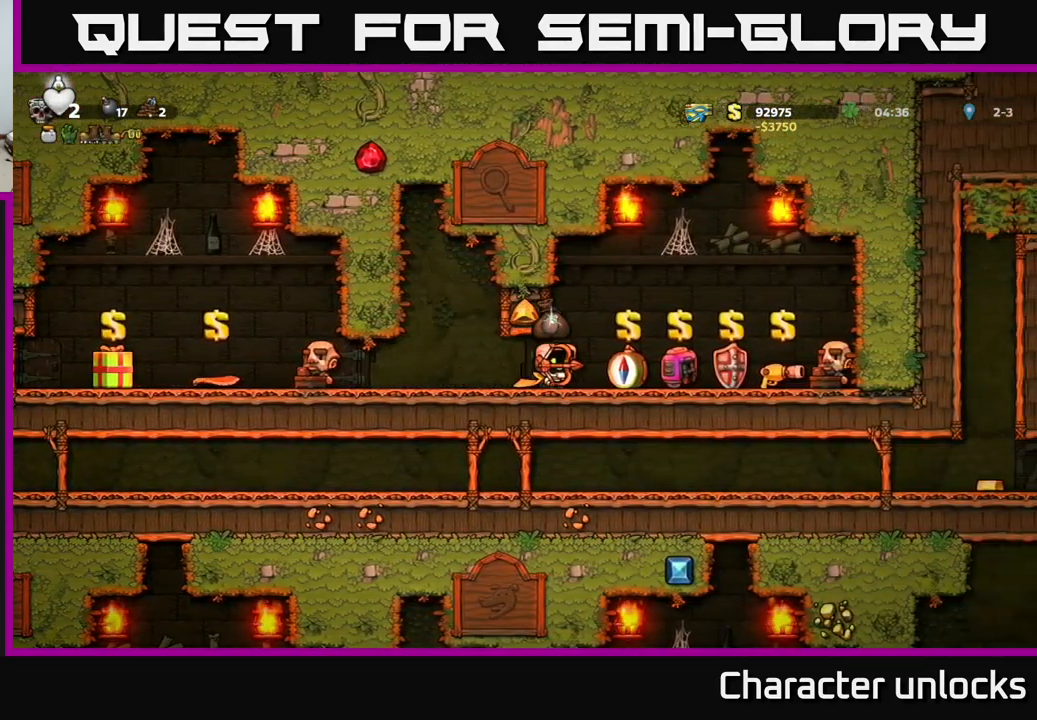
{"buttons": ["DPAD_DOWN"], "events": []}
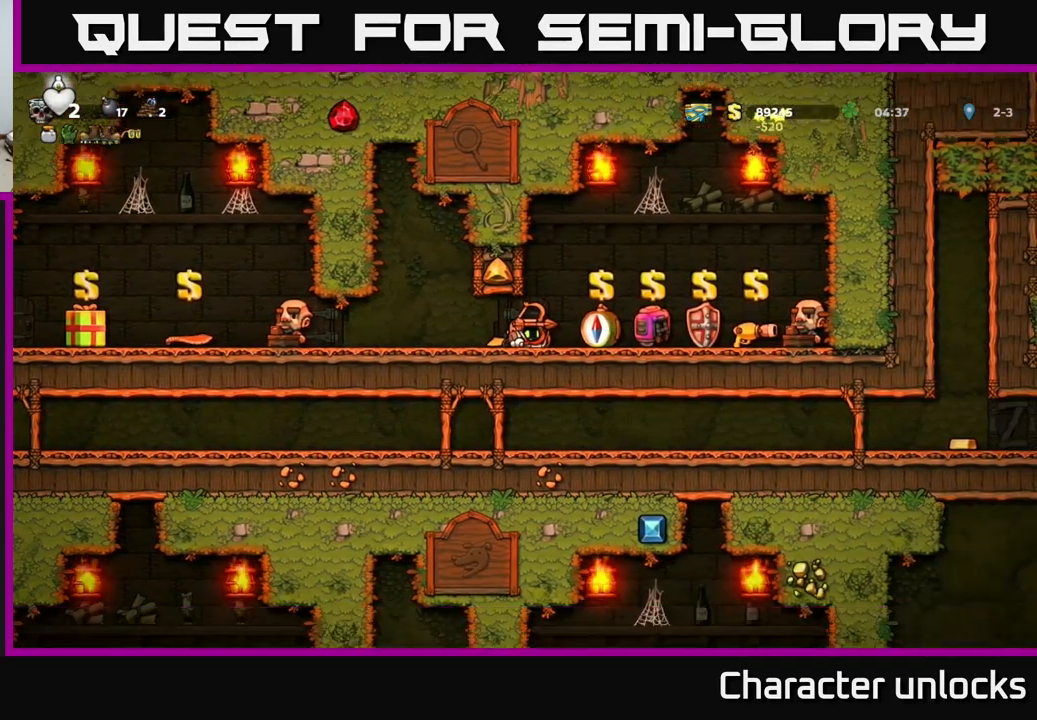
{"buttons": ["DPAD_DOWN"], "events": []}
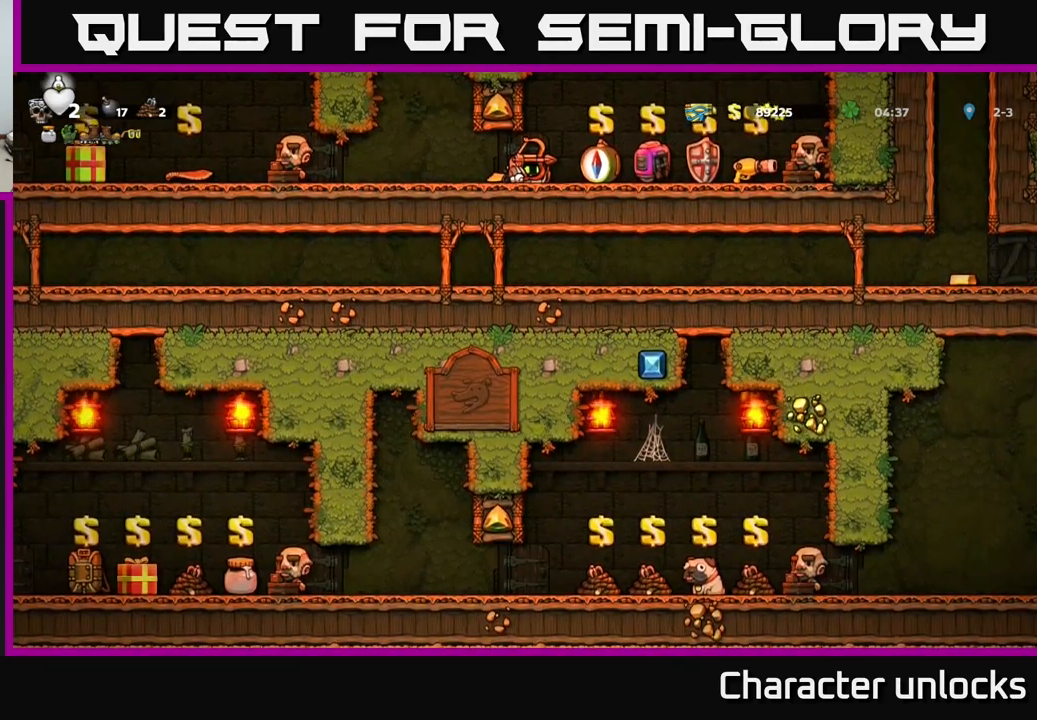
{"buttons": ["DPAD_RIGHT"], "events": [[316, "DPAD_DOWN", "up"], [450, "DPAD_RIGHT", "down"]]}
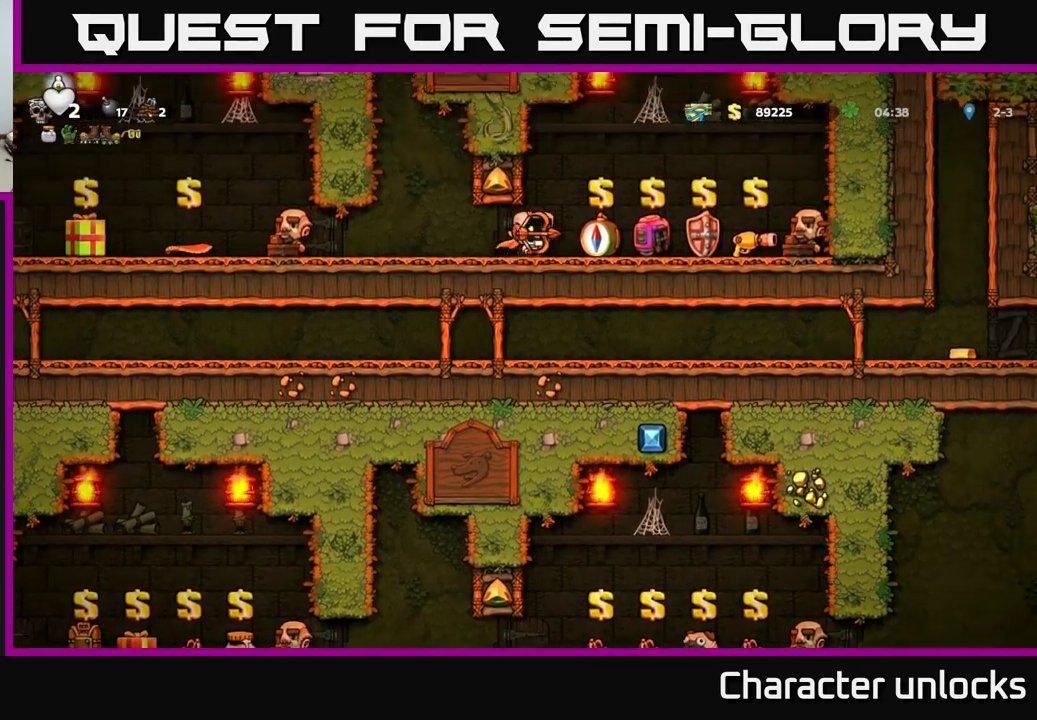
{"buttons": [], "events": [[50, "DPAD_RIGHT", "up"], [383, "DPAD_RIGHT", "down"], [416, "DPAD_RIGHT", "up"]]}
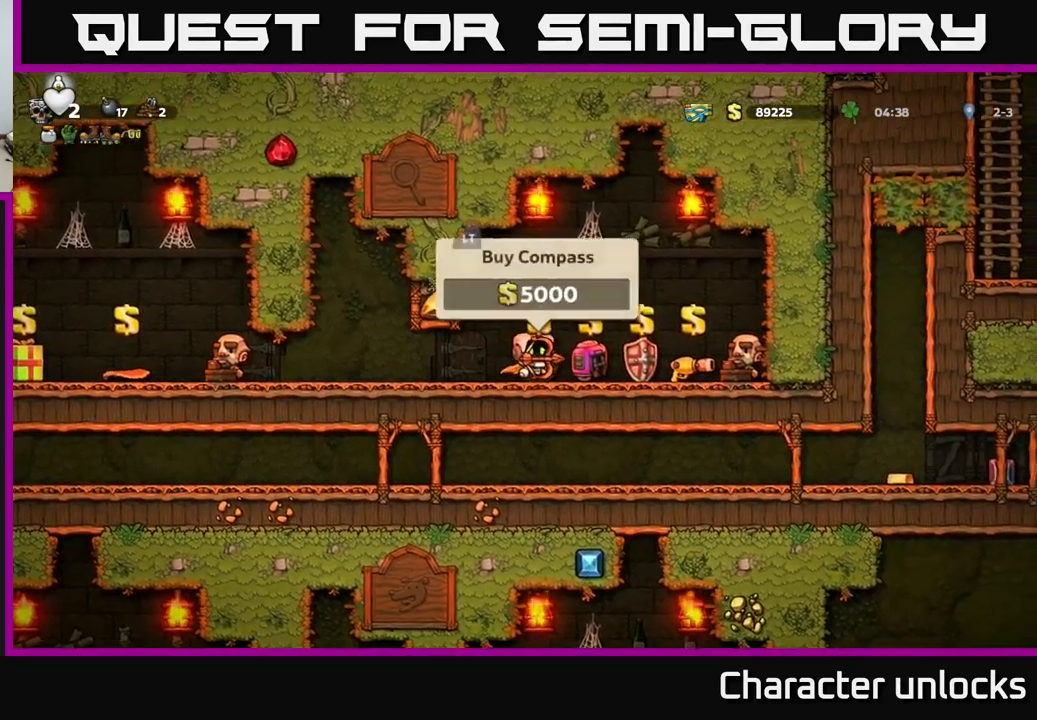
{"buttons": ["DPAD_DOWN"], "events": [[33, "L2", "down"], [100, "L2", "up"], [183, "DPAD_DOWN", "down"]]}